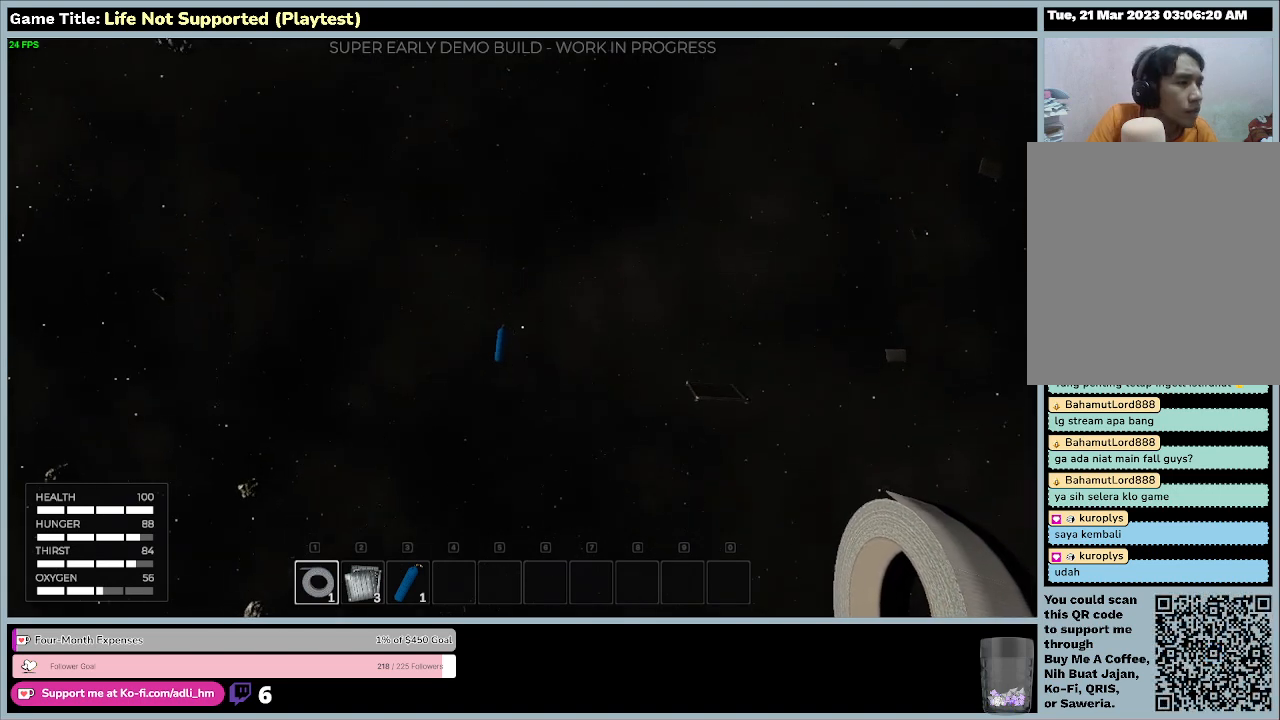
Gameplay with keyboard and mouse; each line is a JSON object with the keys and mouse buttons held at the frame after it. "events" lists presses ("down") and releases ("up") of "0", "1", "2", "3", "4", "5", "6", "7", "8", "9", "a", "alt", "b", "c", "caps_lock", "ctrl", "d", "down", "e", "escape", "f", "f1", "f2", "f3", "f4", "f5", "f6", "f7", "f8", "g", "h", "i", "j", "k", "l", "left", "m", "n", "o", "p", "q", "r", "return", "right", "s", "shift", "space", "t", "tab", "tilde", "u", "up", "v", "w", "x", "y", "z", "mouse_left", "mouse_wheel" and "mouse_right" between this image and that frame as [ms after this image, input, new state], when the widget could be followed in between. "mouse_left", "mouse_wheel", "mouse_right" = the "left", "wheel", "right" buttons of the "mouse" list. No other keys are recorded. "wheel" means that the mouse wheel is clicked or scrolled. Not read: mouse_move.
{"keys": [], "mouse": [], "events": []}
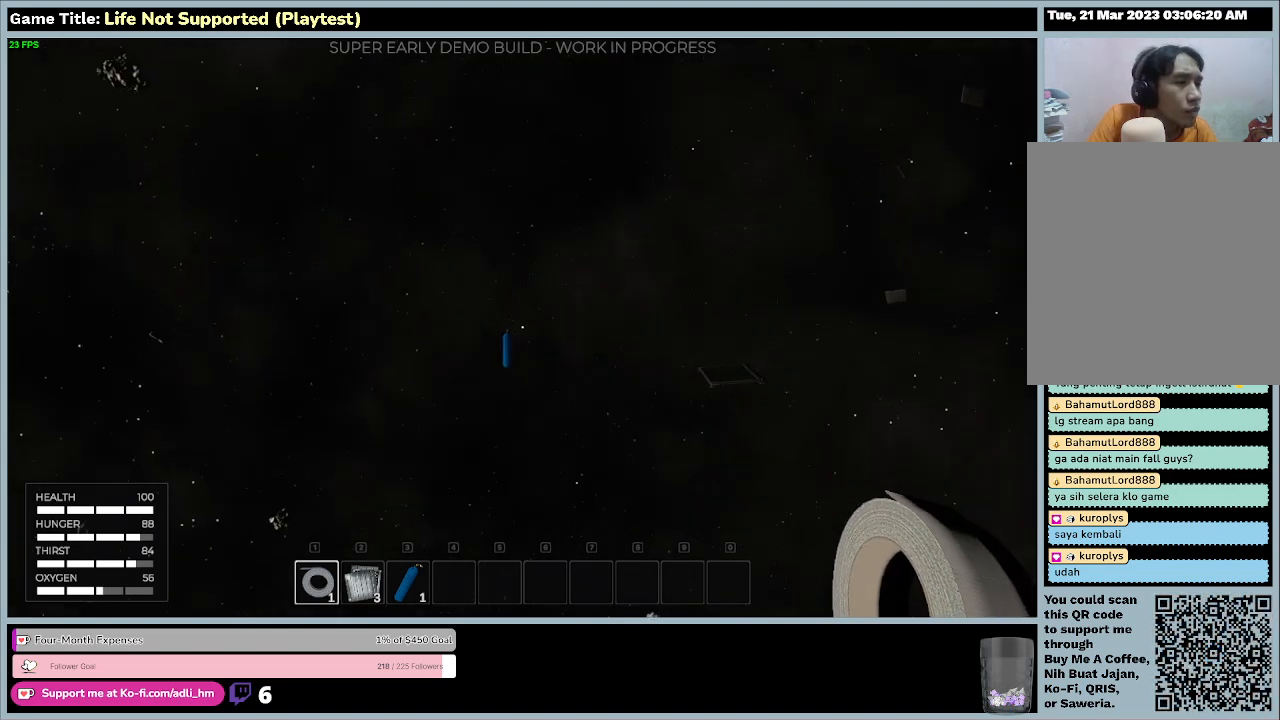
{"keys": [], "mouse": [], "events": []}
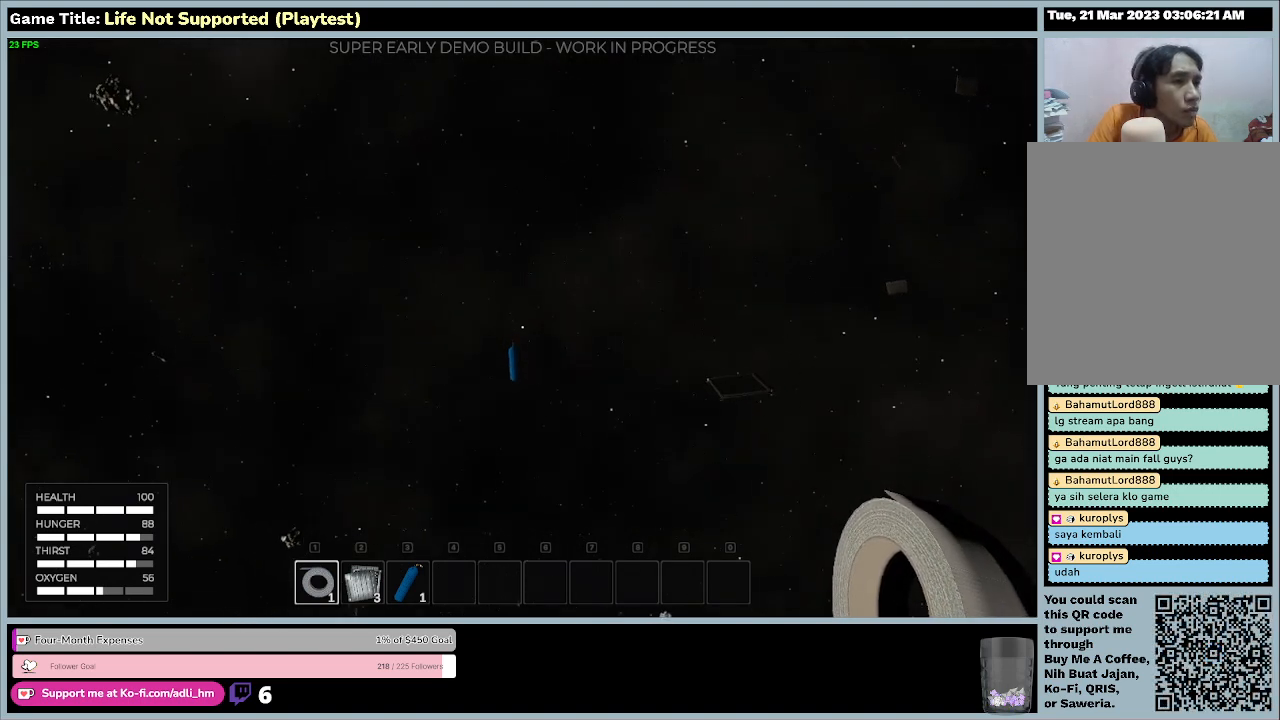
{"keys": [], "mouse": [], "events": []}
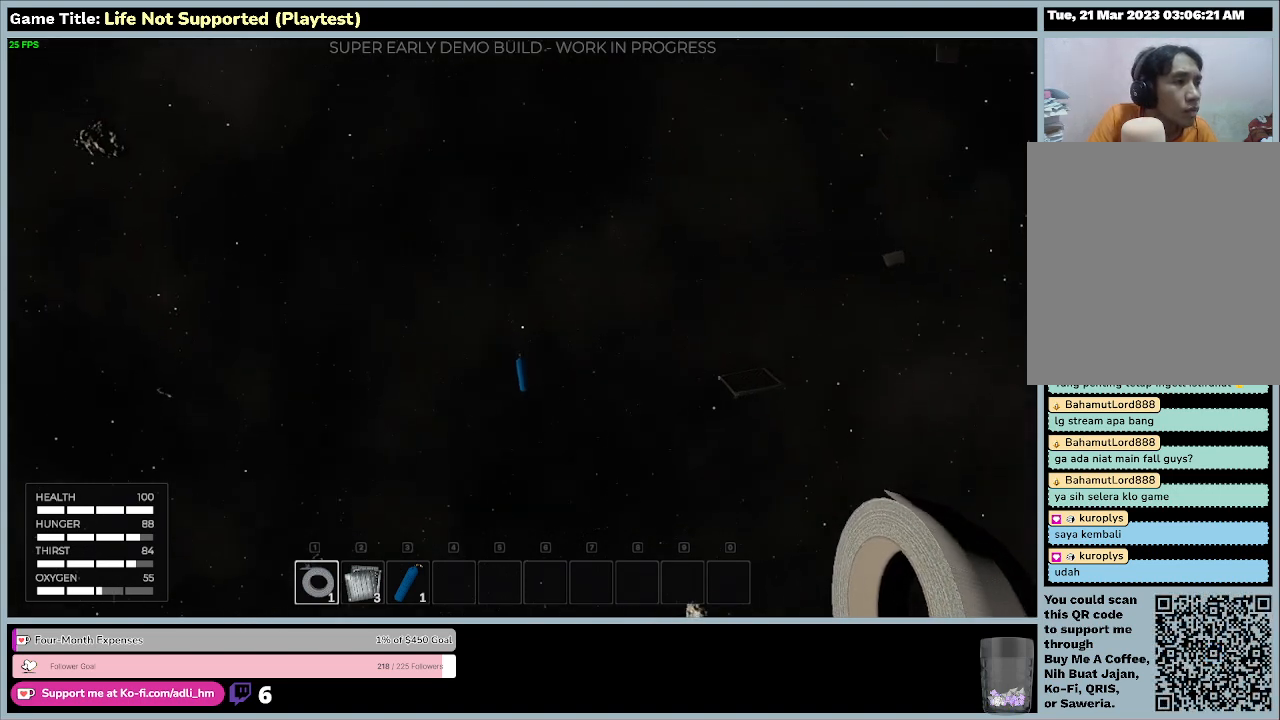
{"keys": [], "mouse": [], "events": []}
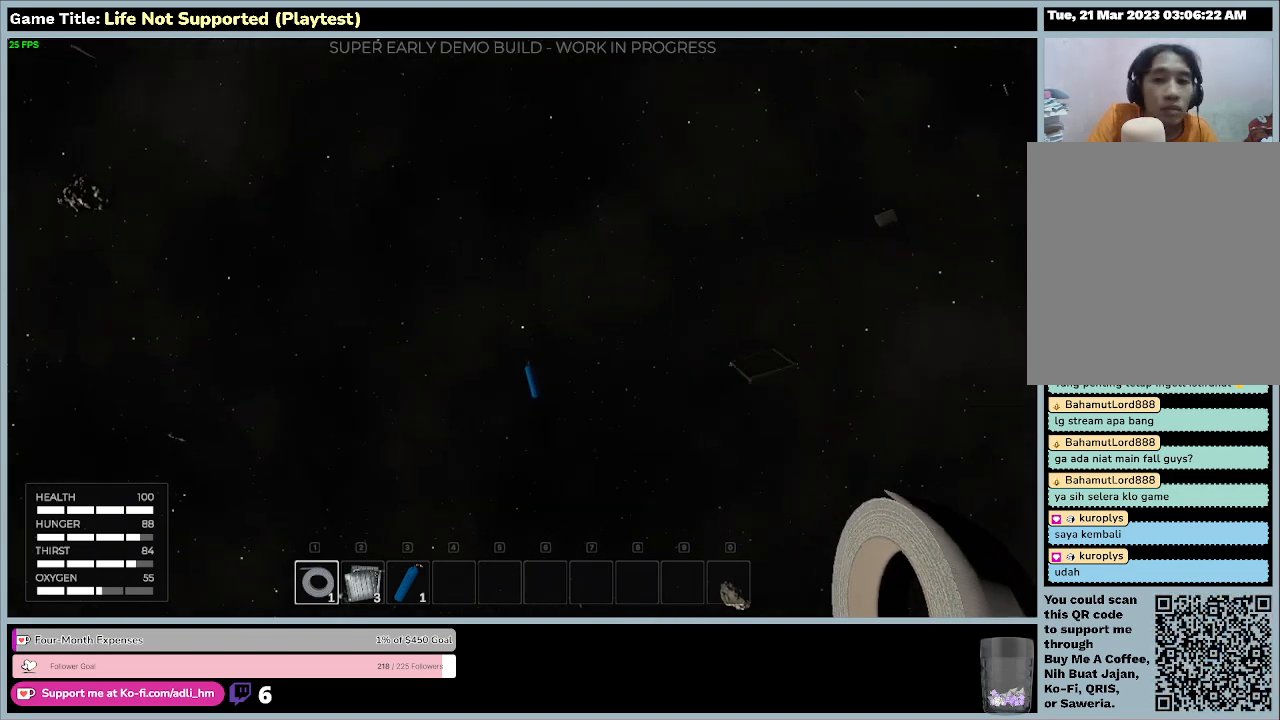
{"keys": [], "mouse": [], "events": []}
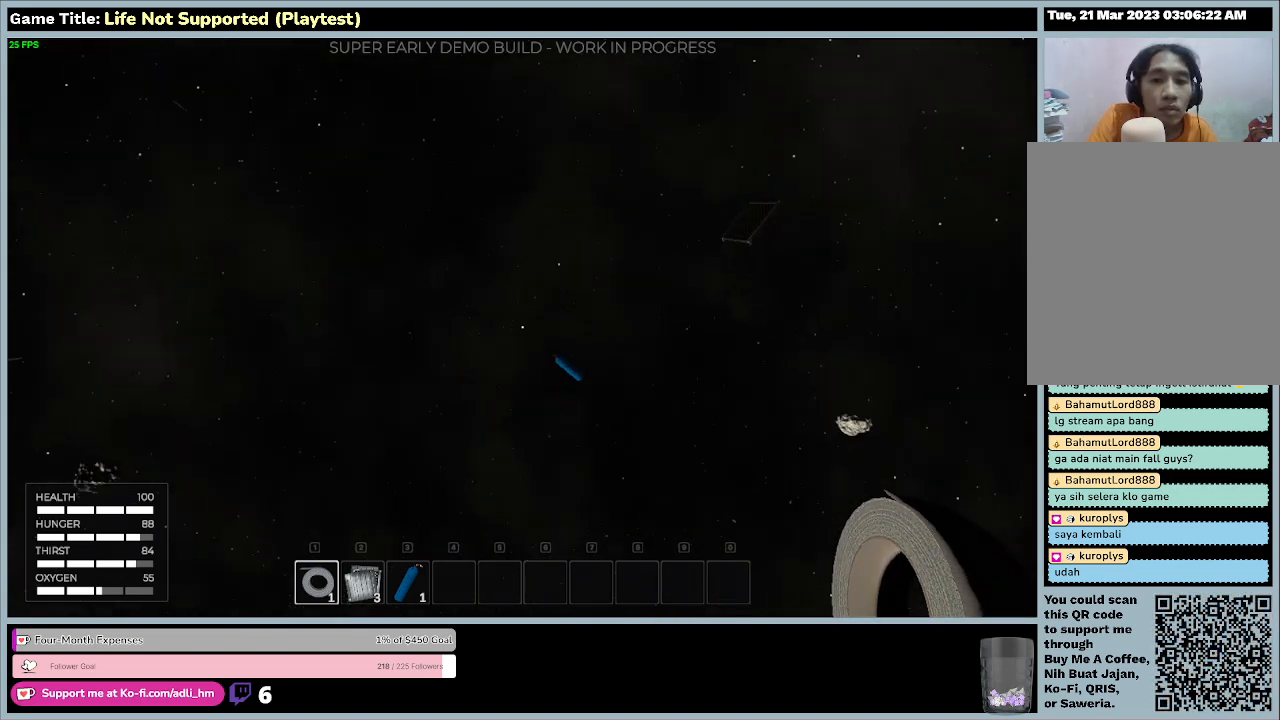
{"keys": [], "mouse": [], "events": []}
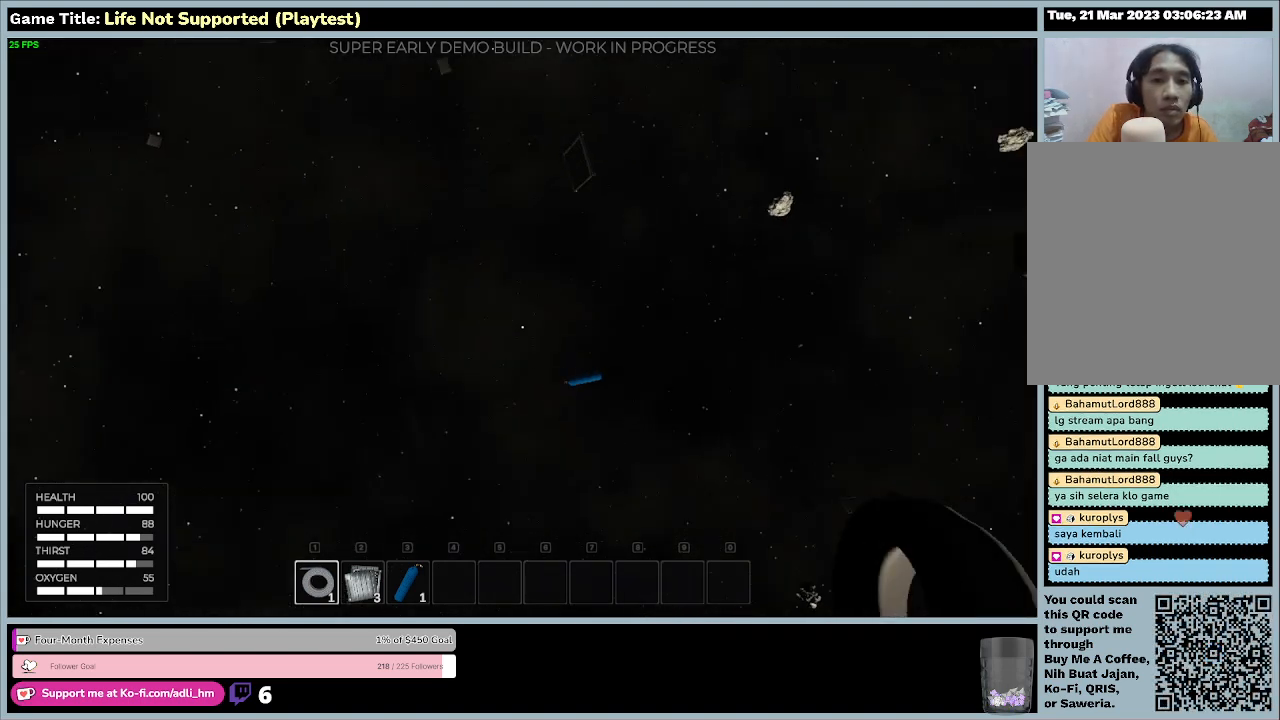
{"keys": [], "mouse": [], "events": []}
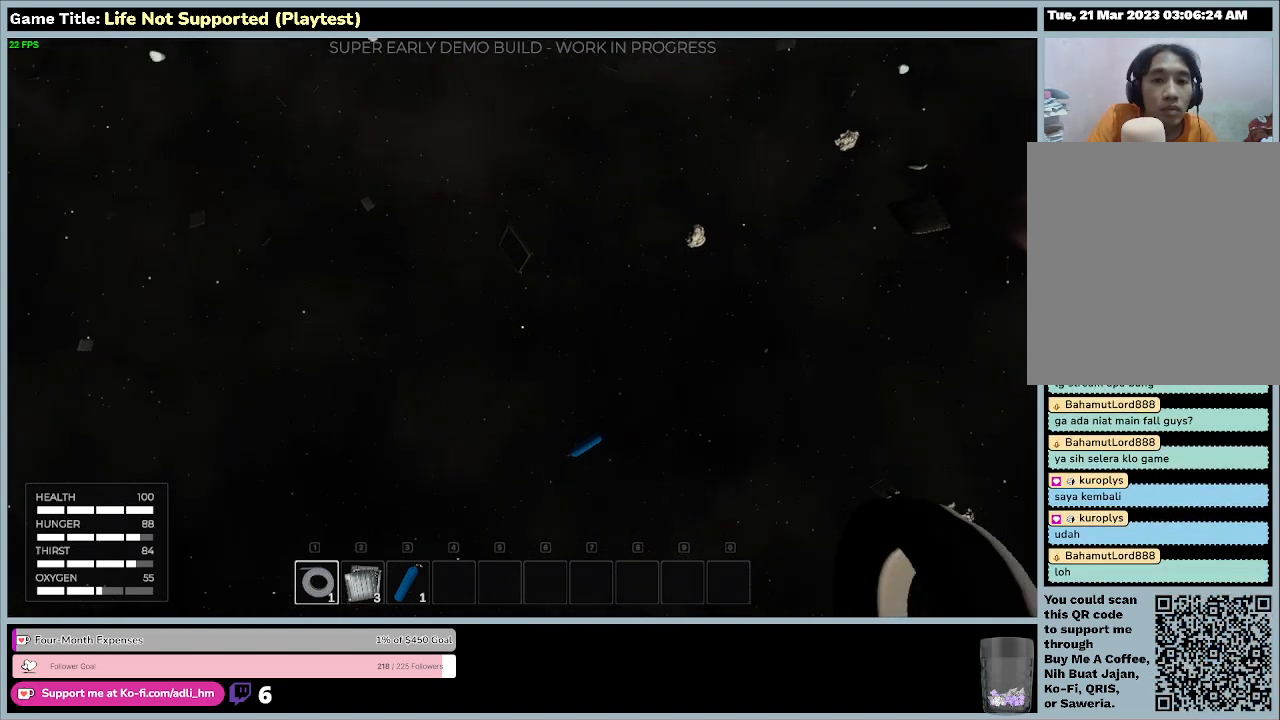
{"keys": [], "mouse": [], "events": []}
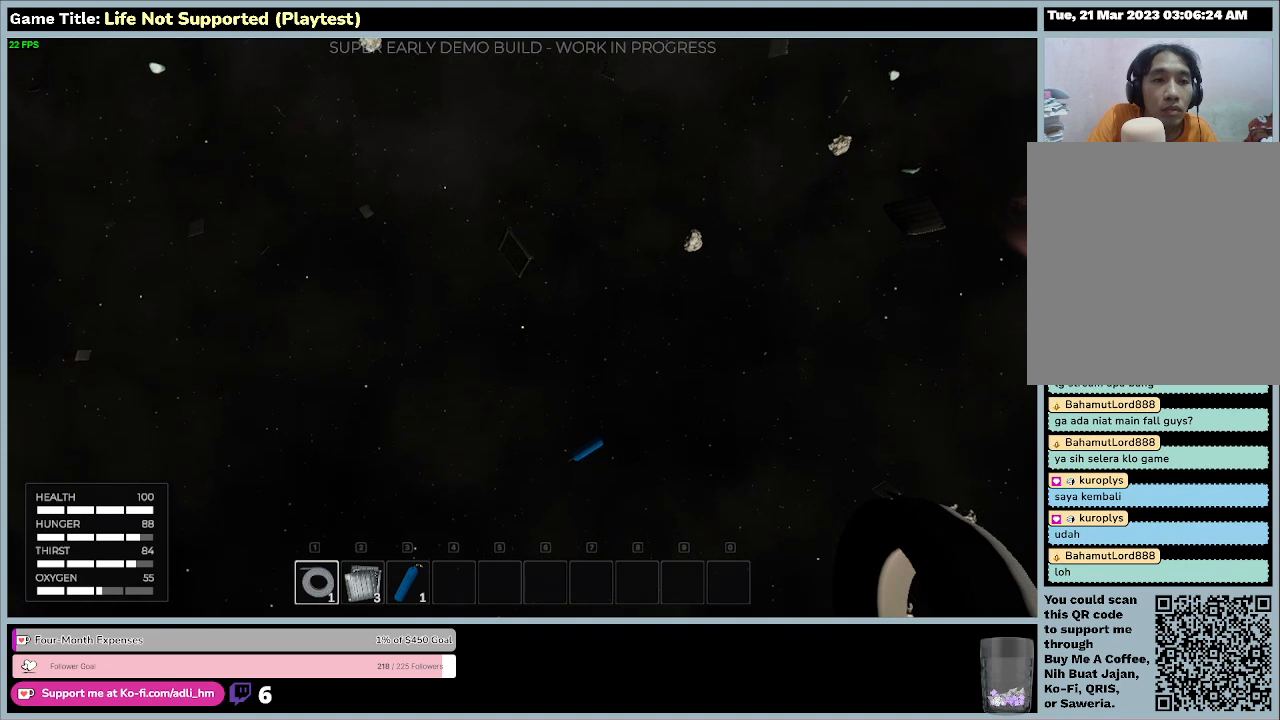
{"keys": ["w"], "mouse": [], "events": [[233, "w", "down"]]}
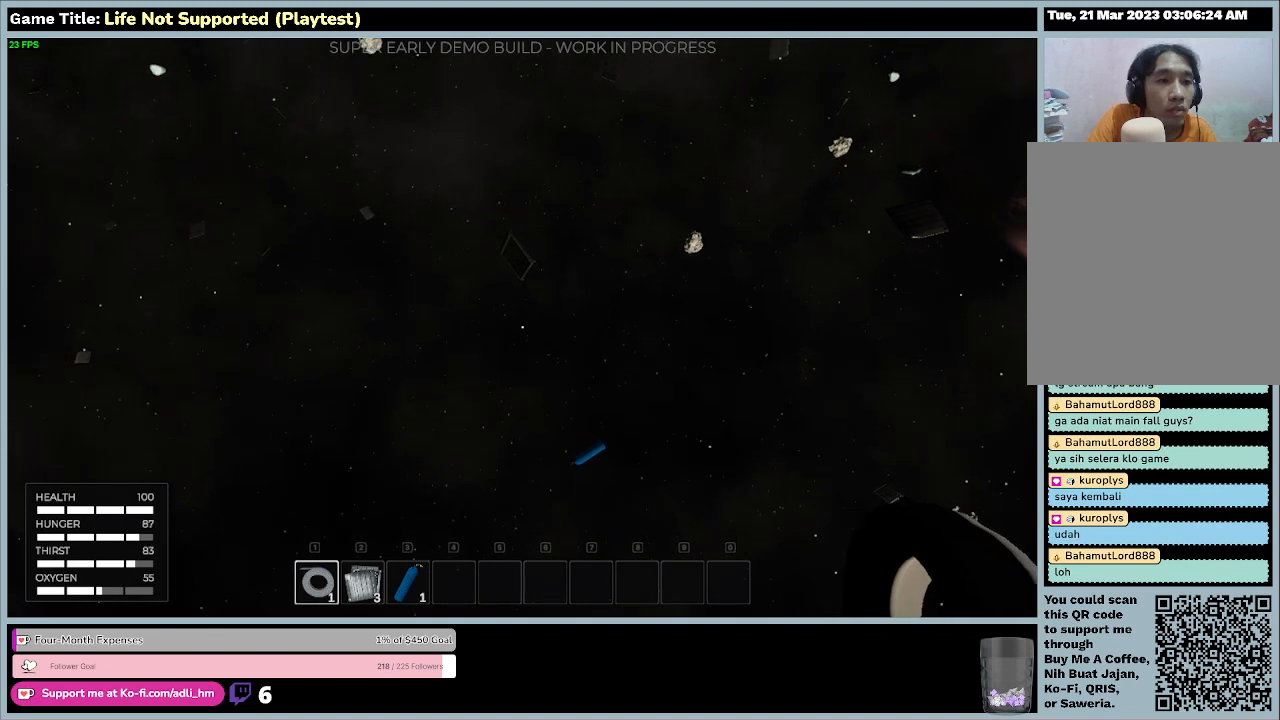
{"keys": ["w"], "mouse": [], "events": []}
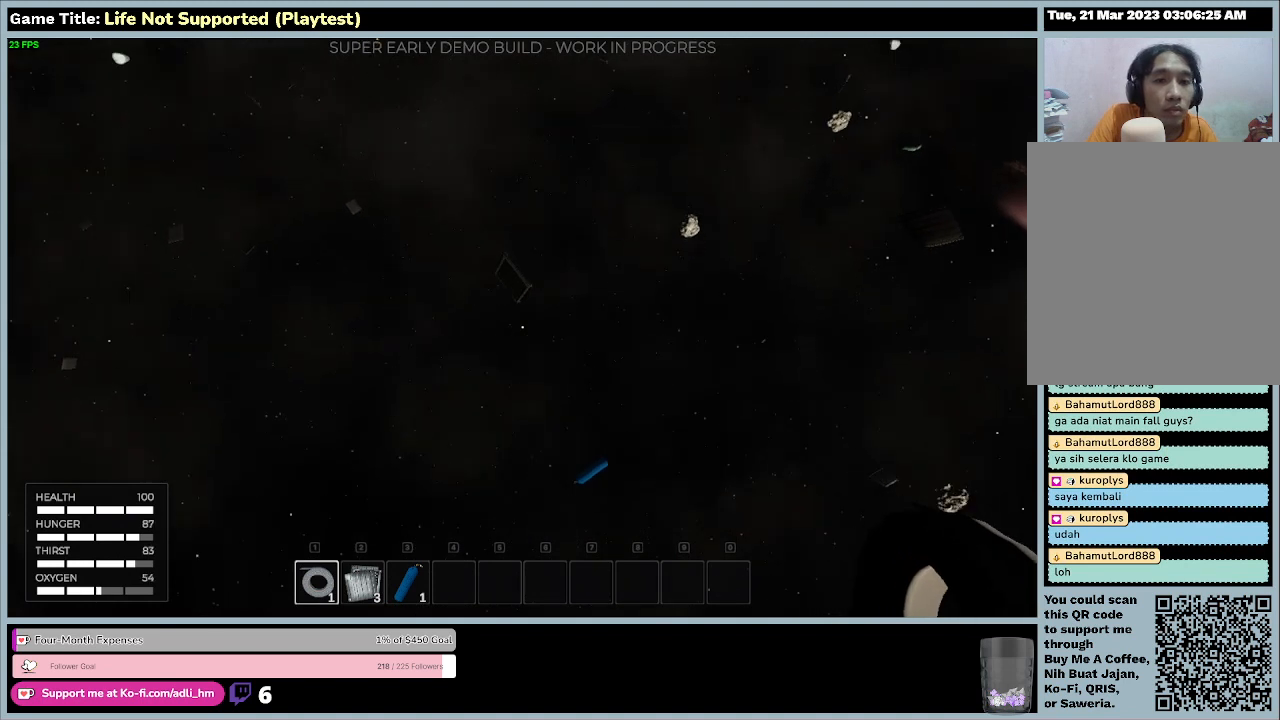
{"keys": ["w"], "mouse": [], "events": []}
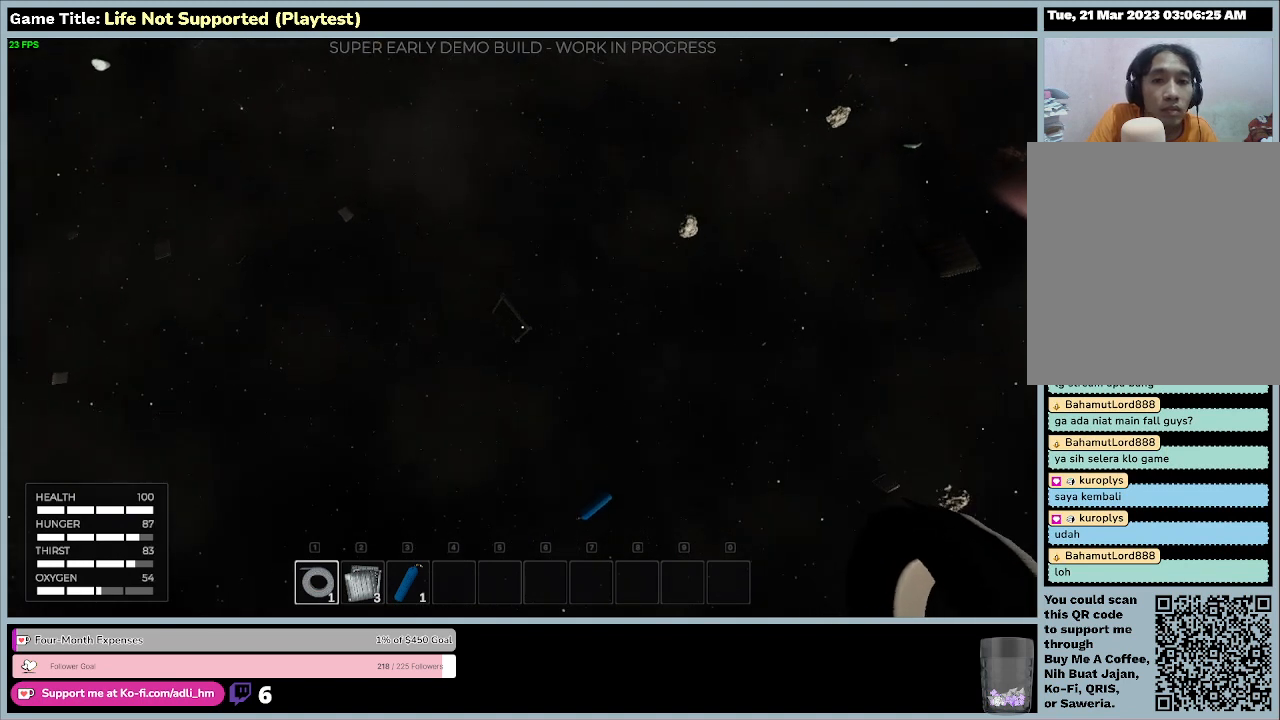
{"keys": [], "mouse": [], "events": [[267, "w", "up"]]}
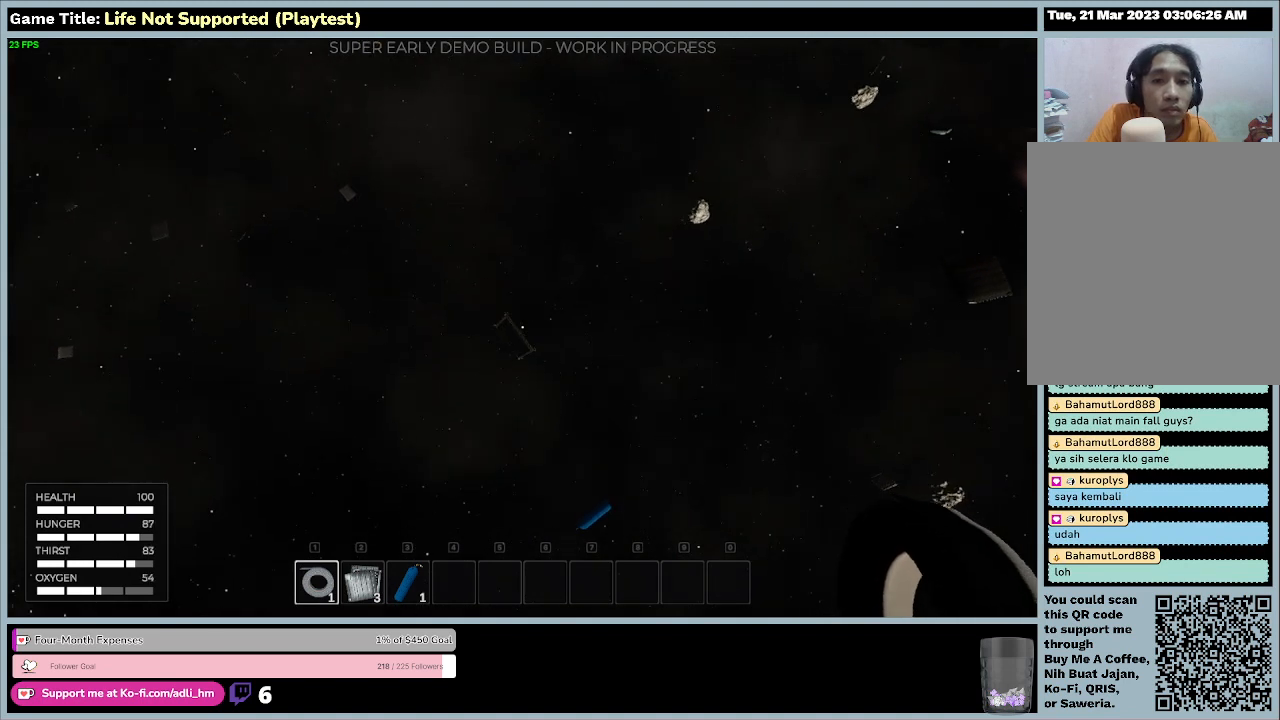
{"keys": [], "mouse": [], "events": []}
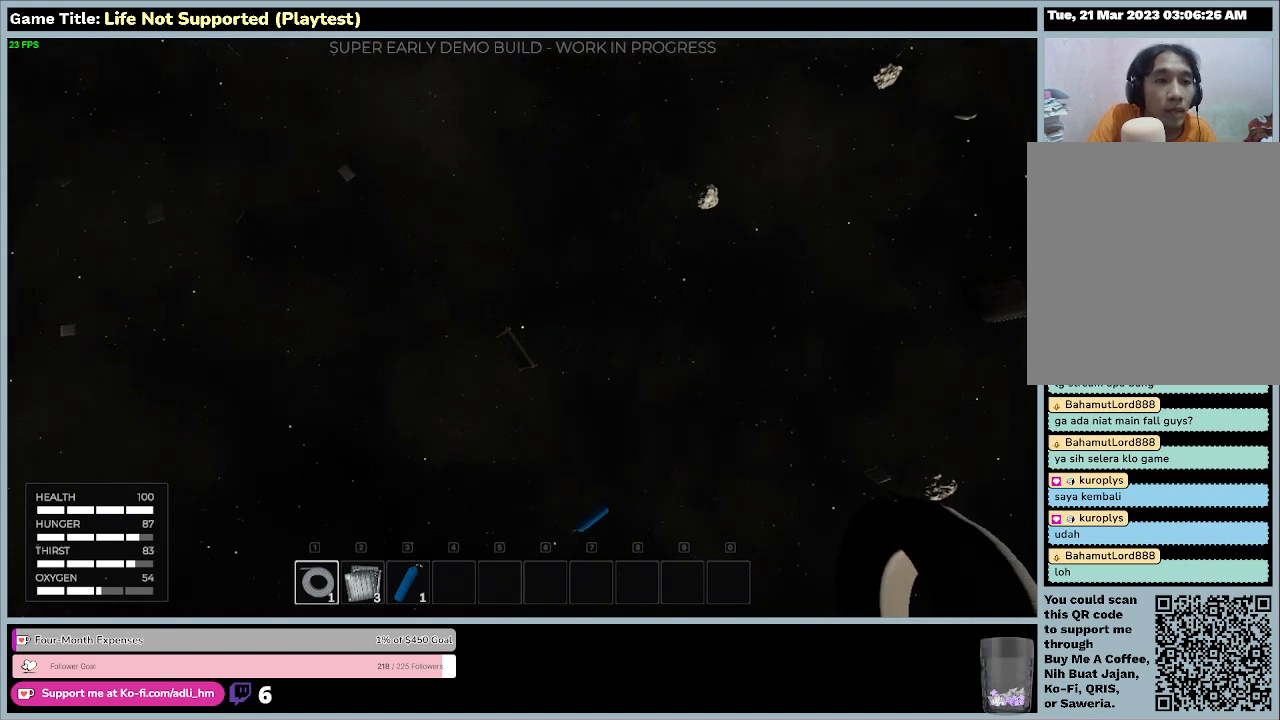
{"keys": [], "mouse": [], "events": []}
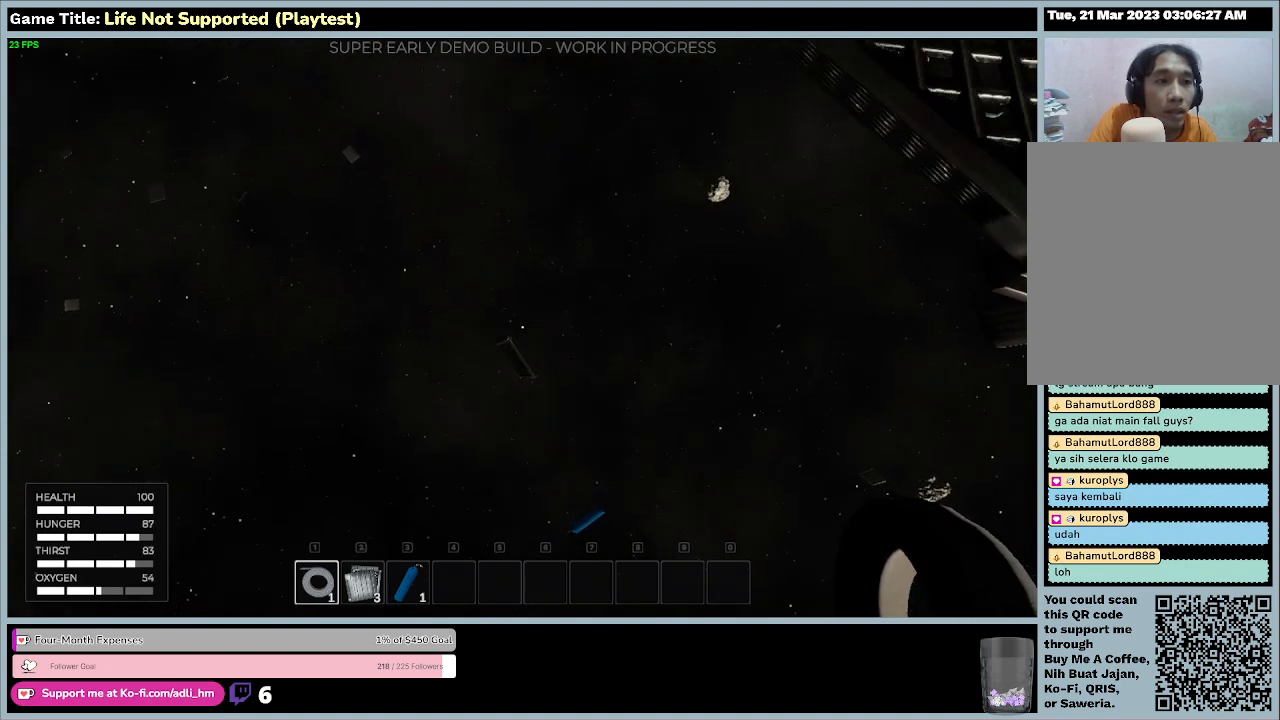
{"keys": [], "mouse": [], "events": []}
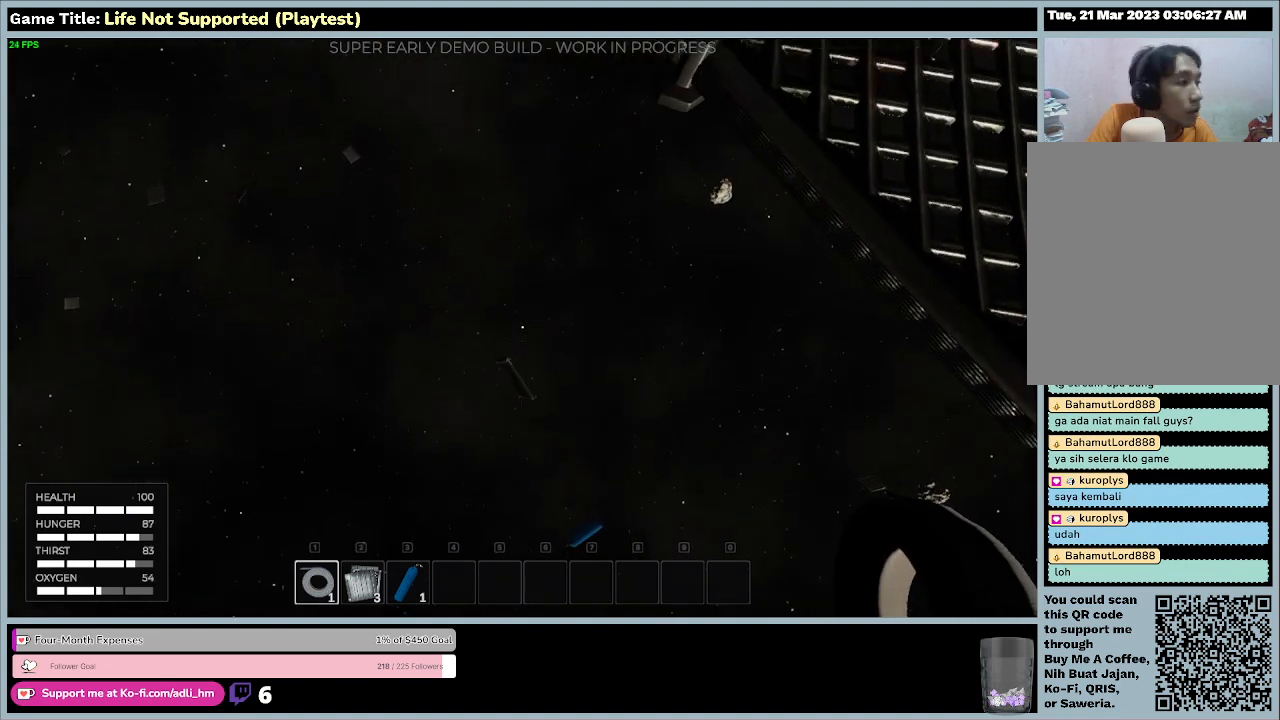
{"keys": [], "mouse": [], "events": []}
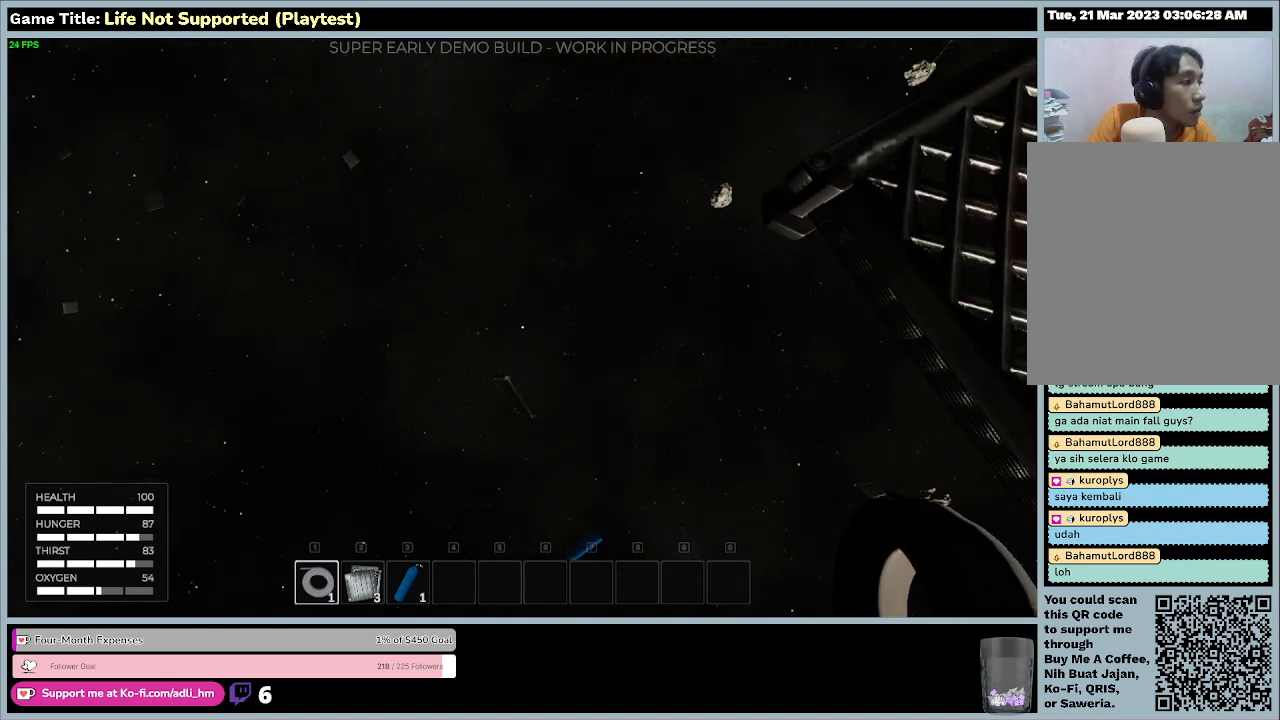
{"keys": [], "mouse": [], "events": []}
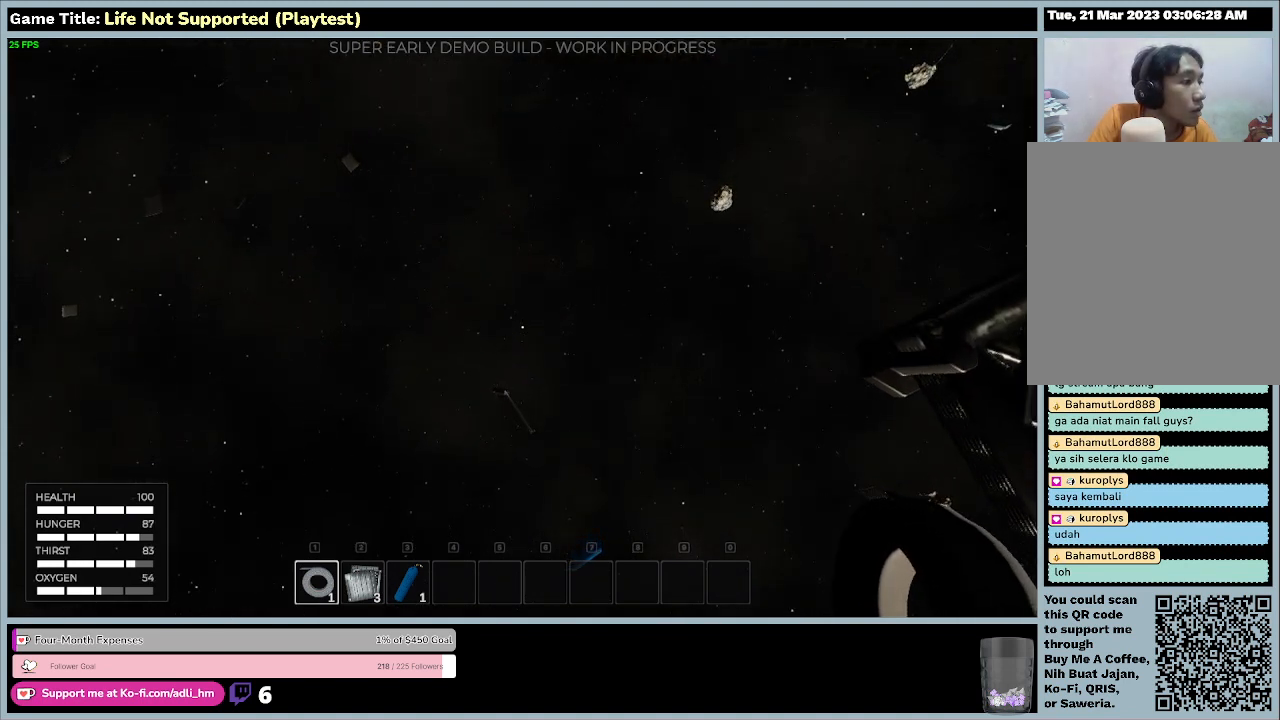
{"keys": [], "mouse": [], "events": []}
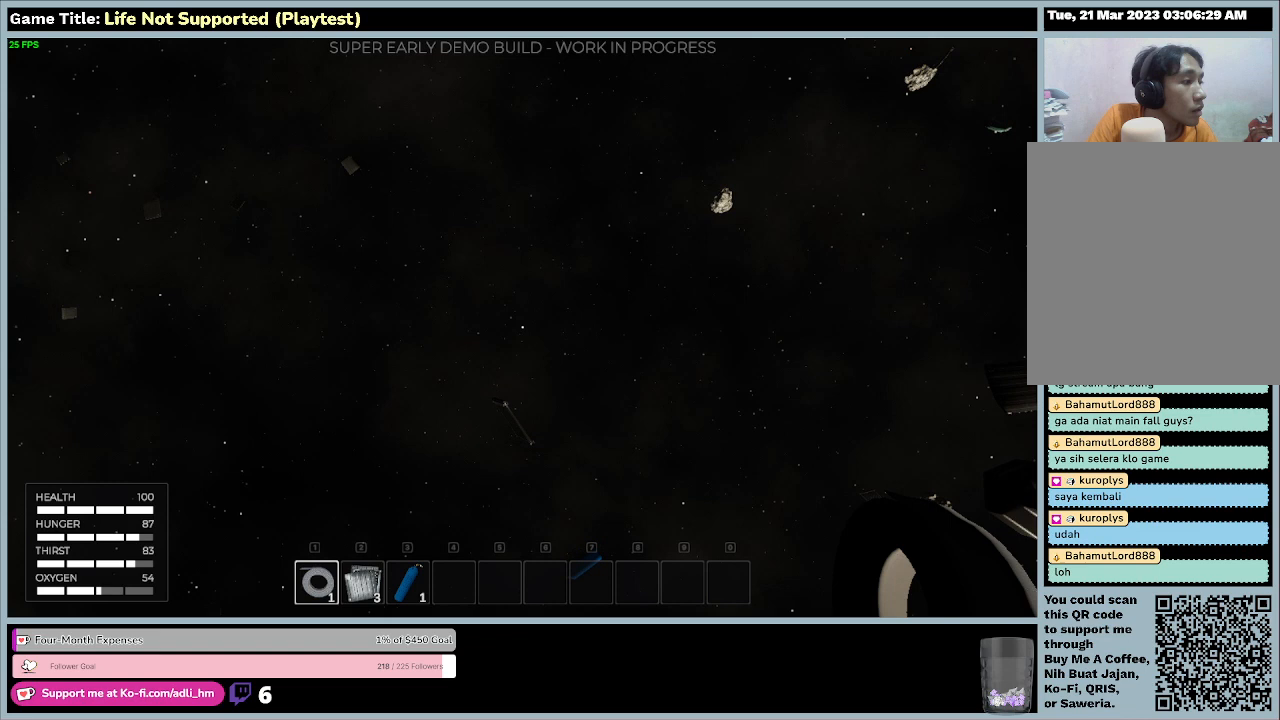
{"keys": ["escape"], "mouse": [], "events": [[500, "escape", "down"]]}
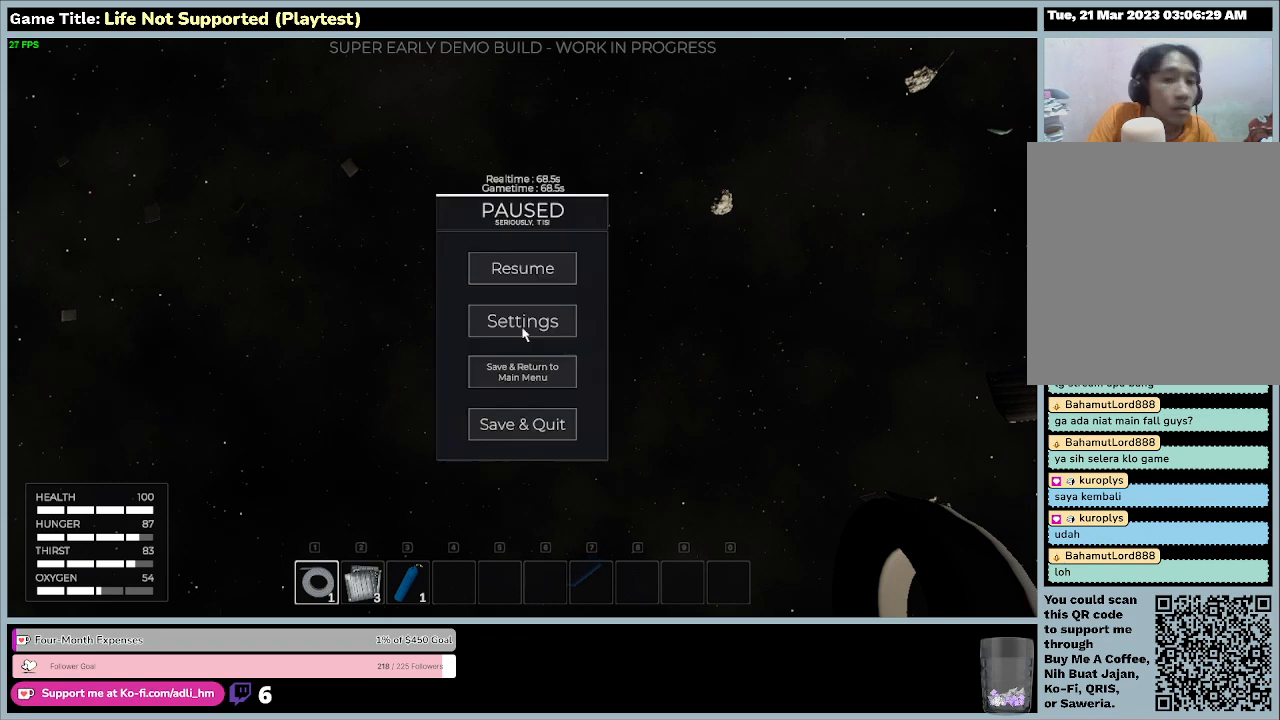
{"keys": [], "mouse": [], "events": [[467, "escape", "up"]]}